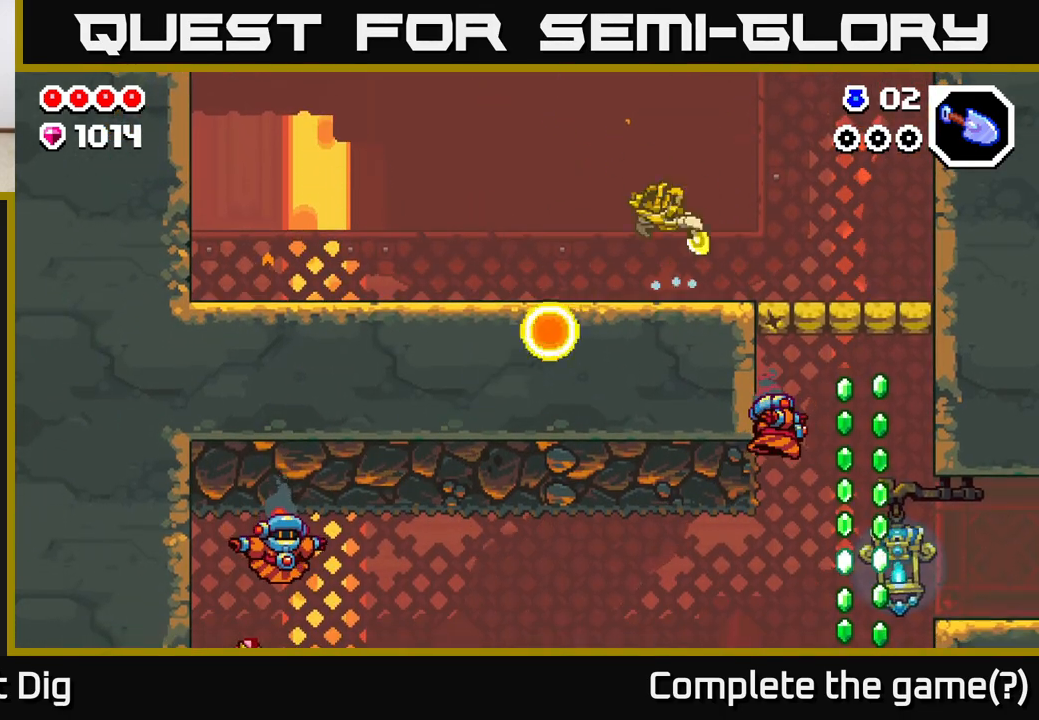
Gameplay with a controller (Xbox layout); each line is a JSON object with the inputs held at the frame after it. "events" lists button and stick changes between this image and that frame as [ms after this image, input, new state], when the widget could be followed in between.
{"buttons": [], "left_stick": "left", "right_stick": "center", "events": [[450, "A", "up"]]}
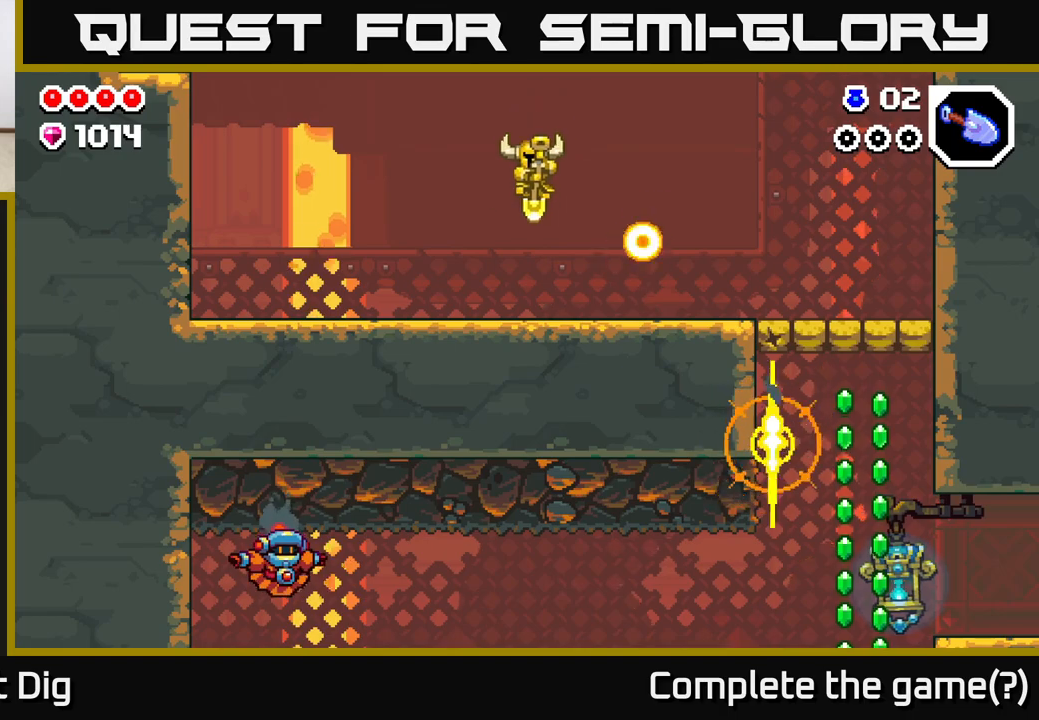
{"buttons": ["A"], "left_stick": "left", "right_stick": "center", "events": [[83, "left_stick", "center"], [183, "A", "down"], [283, "left_stick", "right"], [433, "left_stick", "center"], [500, "left_stick", "left"]]}
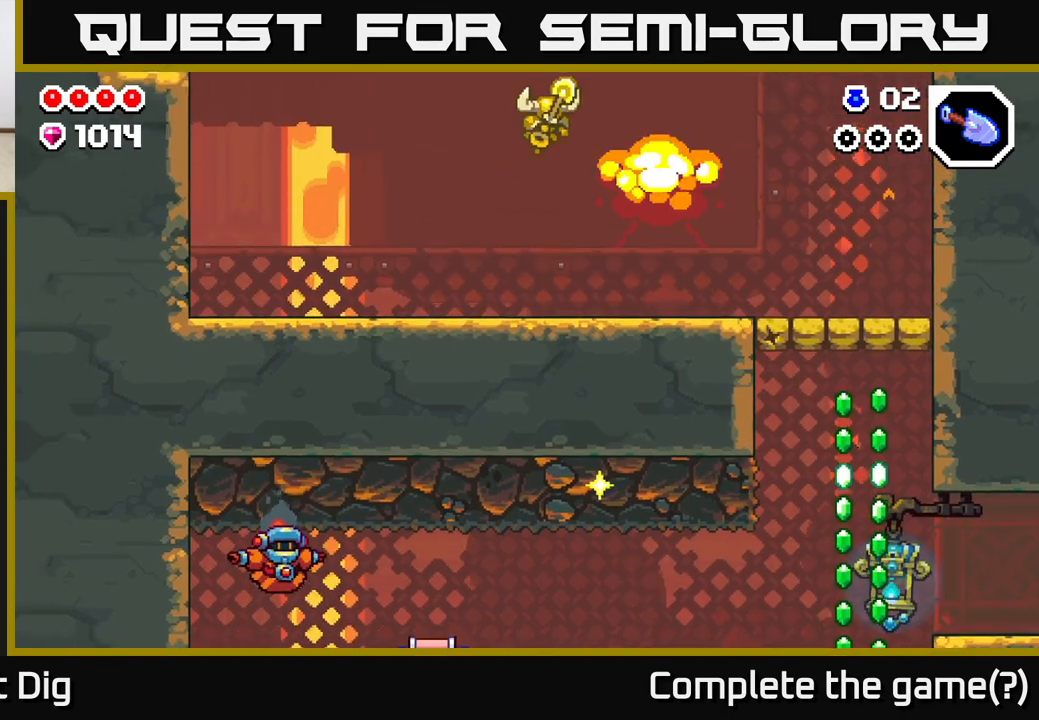
{"buttons": [], "left_stick": "center", "right_stick": "up", "events": [[67, "left_stick", "center"], [117, "left_stick", "right"], [133, "A", "up"], [267, "right_stick", "up"], [317, "left_stick", "center"]]}
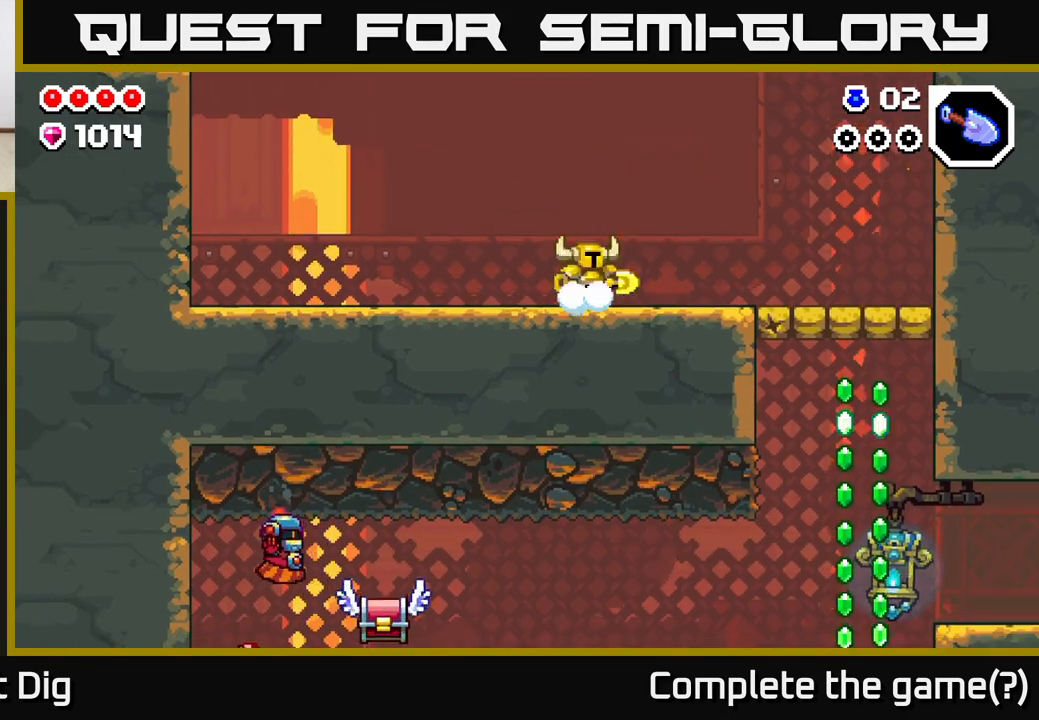
{"buttons": [], "left_stick": "right", "right_stick": "center", "events": [[17, "left_stick", "right"], [50, "A", "down"], [50, "right_stick", "center"], [233, "left_stick", "center"], [500, "A", "up"], [500, "left_stick", "right"]]}
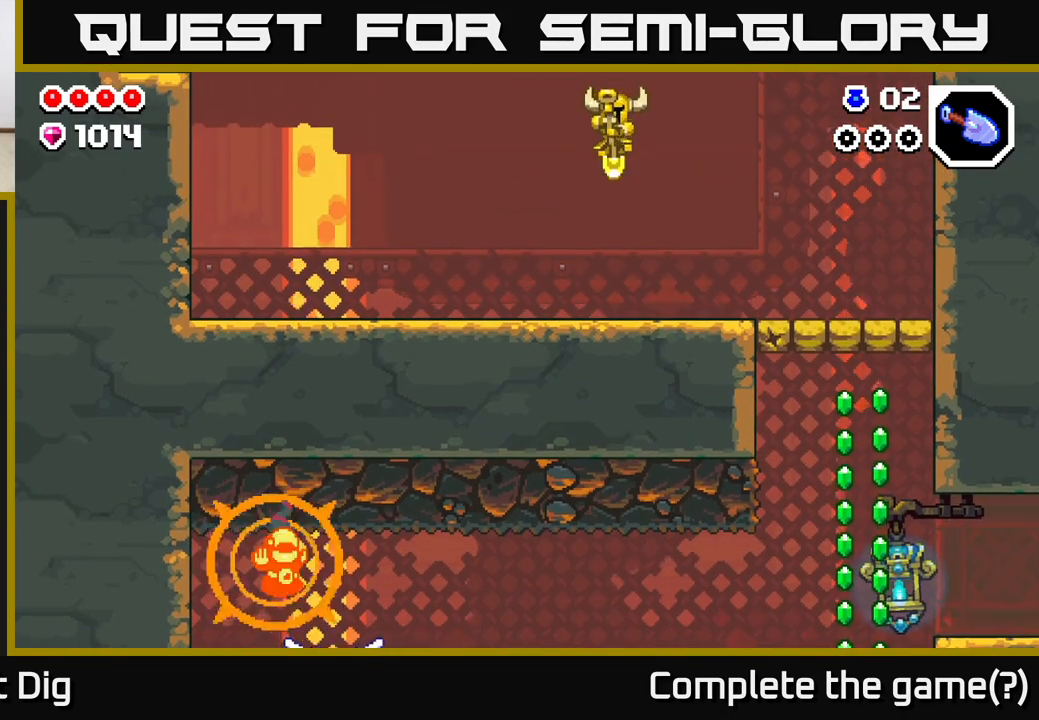
{"buttons": ["A"], "left_stick": "center", "right_stick": "center", "events": [[200, "left_stick", "center"], [283, "A", "down"]]}
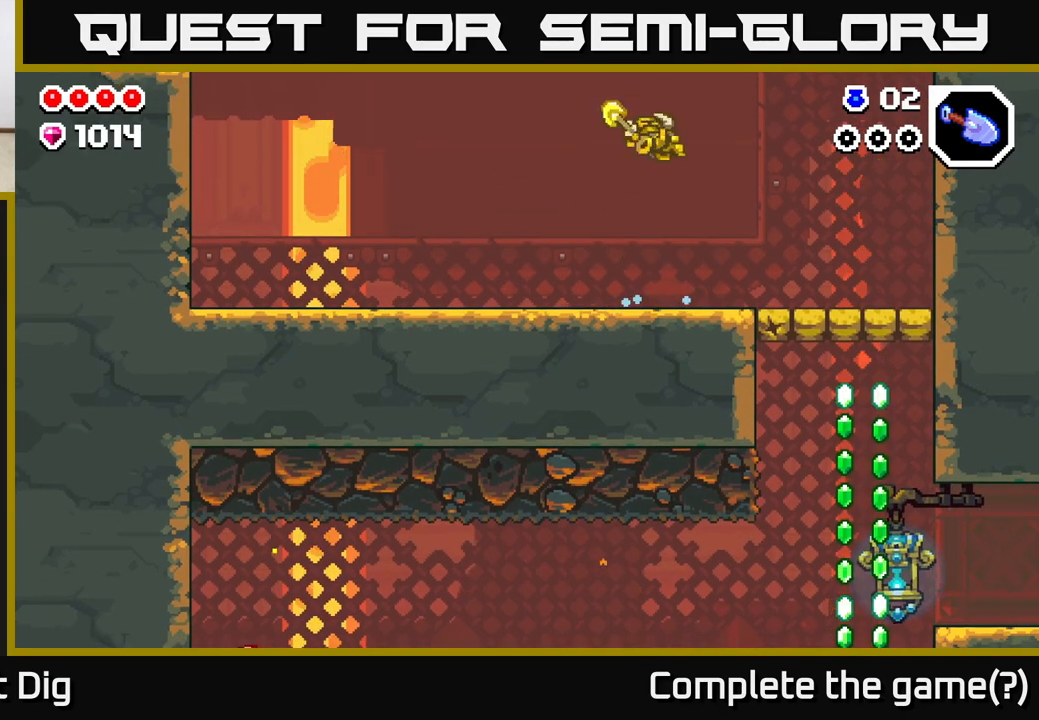
{"buttons": [], "left_stick": "center", "right_stick": "center", "events": [[333, "A", "up"]]}
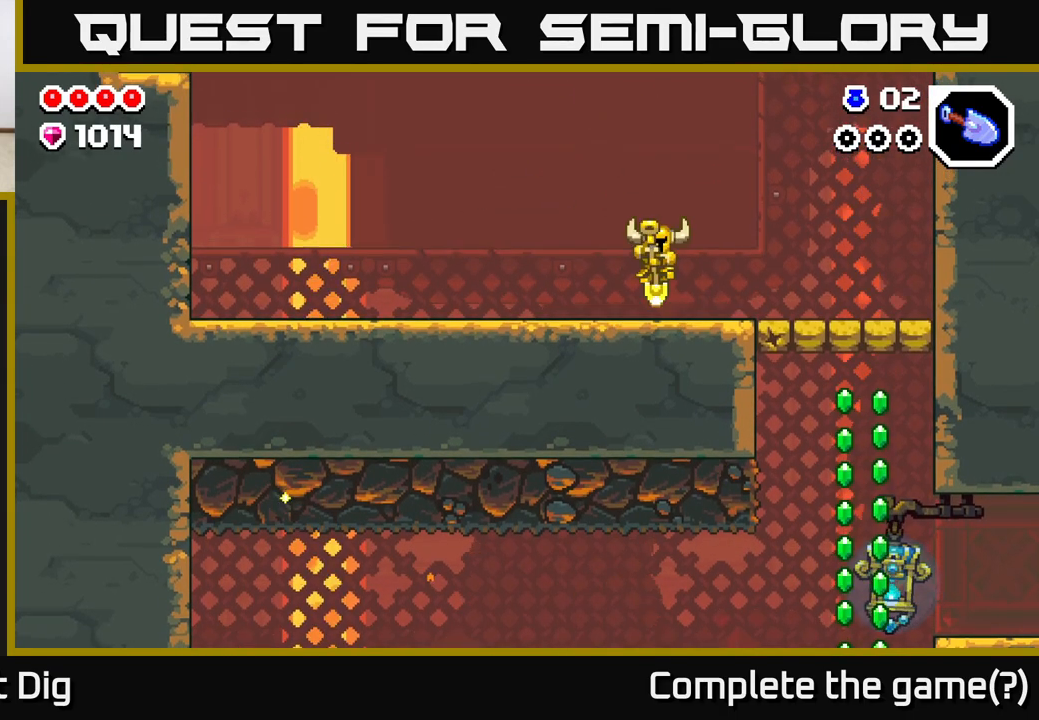
{"buttons": ["A"], "left_stick": "center", "right_stick": "center", "events": [[83, "A", "down"]]}
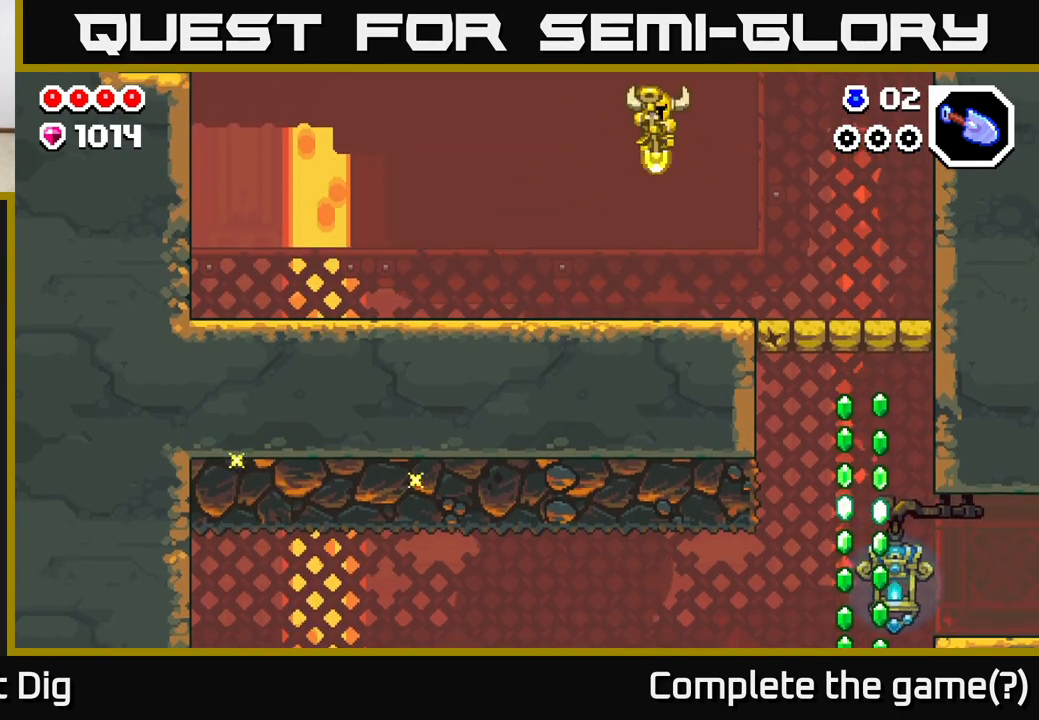
{"buttons": ["A"], "left_stick": "center", "right_stick": "center", "events": [[83, "A", "up"], [367, "A", "down"]]}
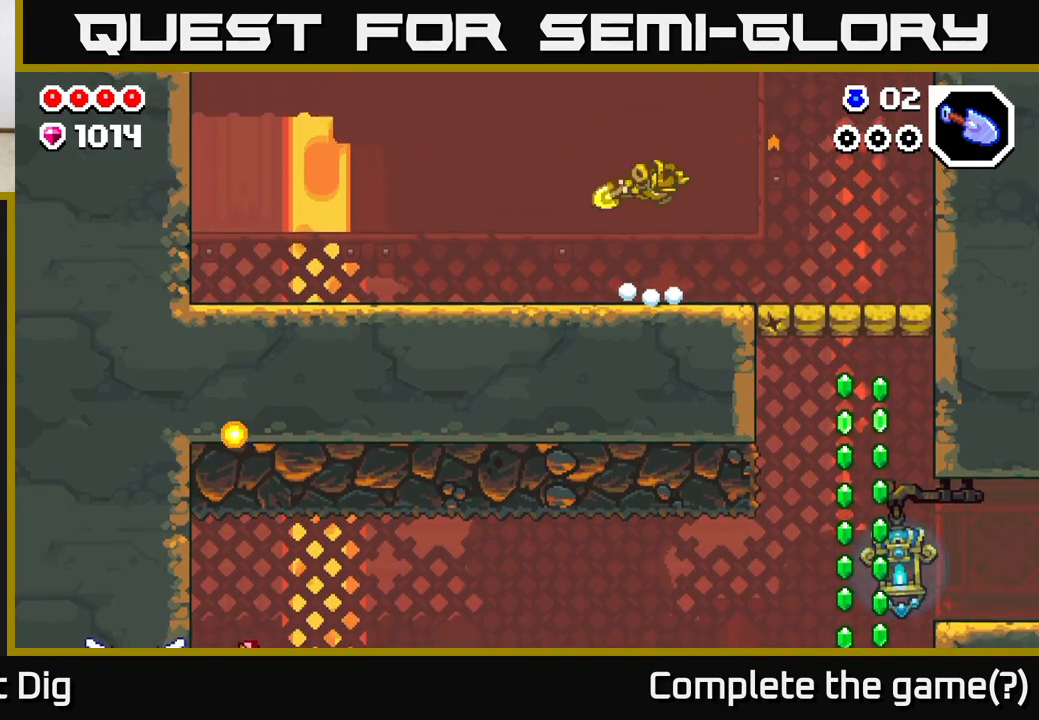
{"buttons": [], "left_stick": "center", "right_stick": "center", "events": [[367, "A", "up"]]}
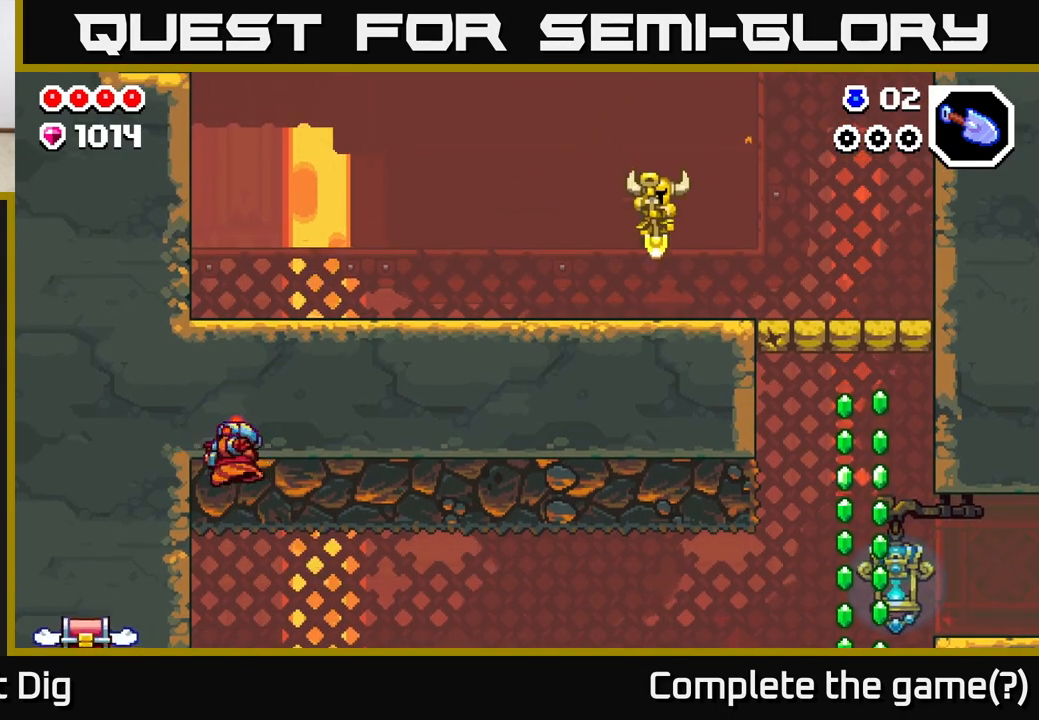
{"buttons": ["A"], "left_stick": "right", "right_stick": "center", "events": [[117, "A", "down"], [483, "left_stick", "right"]]}
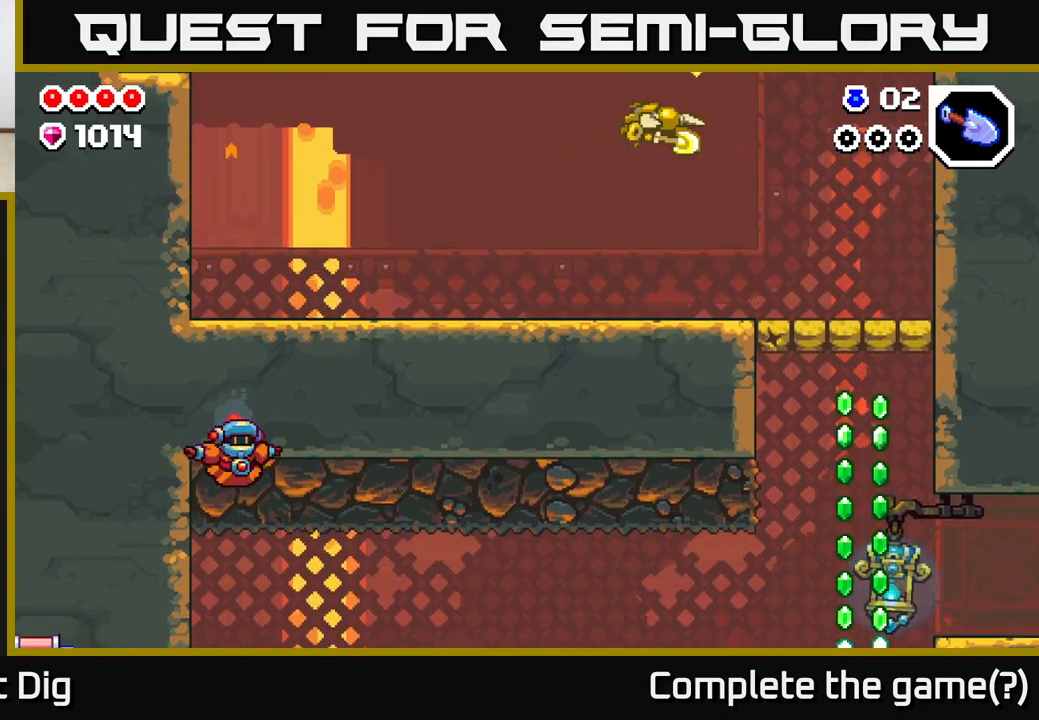
{"buttons": ["A"], "left_stick": "center", "right_stick": "center", "events": [[133, "A", "up"], [300, "left_stick", "center"], [367, "A", "down"]]}
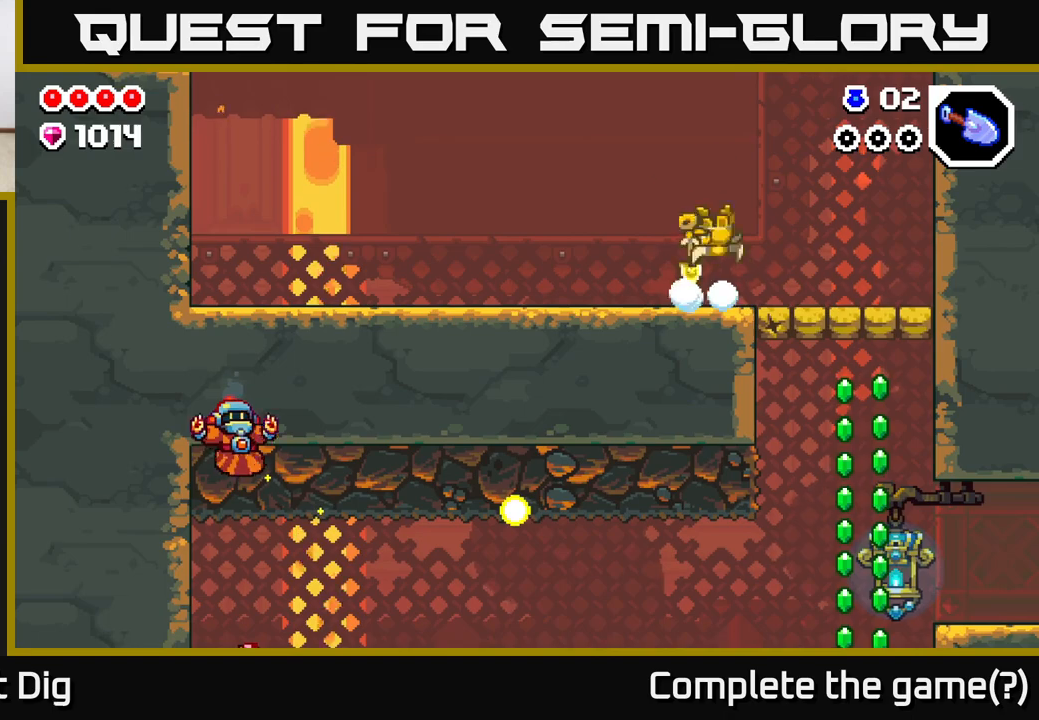
{"buttons": [], "left_stick": "center", "right_stick": "center", "events": [[400, "A", "up"]]}
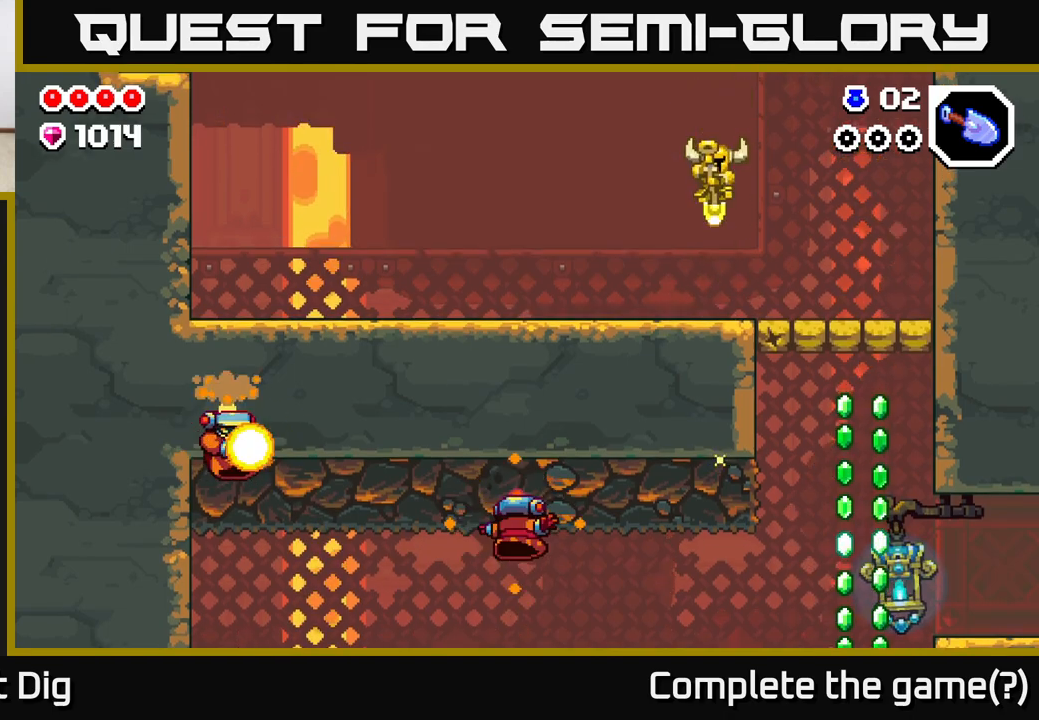
{"buttons": [], "left_stick": "right", "right_stick": "center", "events": [[367, "left_stick", "right"]]}
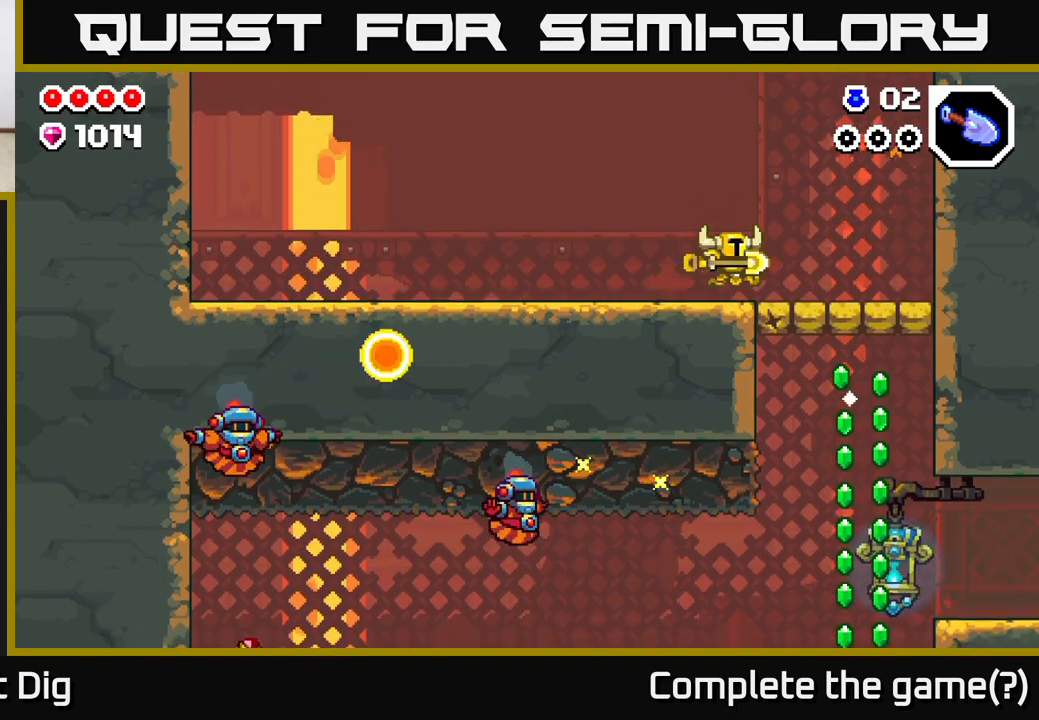
{"buttons": [], "left_stick": "down-left", "right_stick": "center", "events": [[317, "left_stick", "down"], [367, "X", "down"], [383, "left_stick", "down-left"], [433, "X", "up"]]}
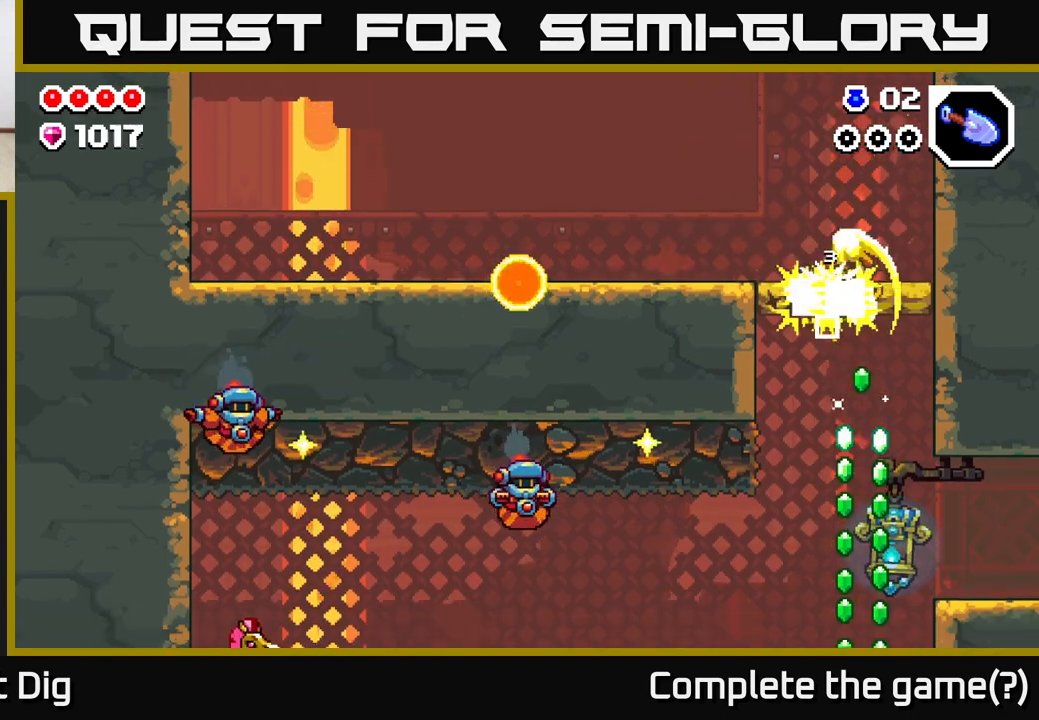
{"buttons": [], "left_stick": "right", "right_stick": "center", "events": [[50, "left_stick", "down-right"], [167, "left_stick", "right"]]}
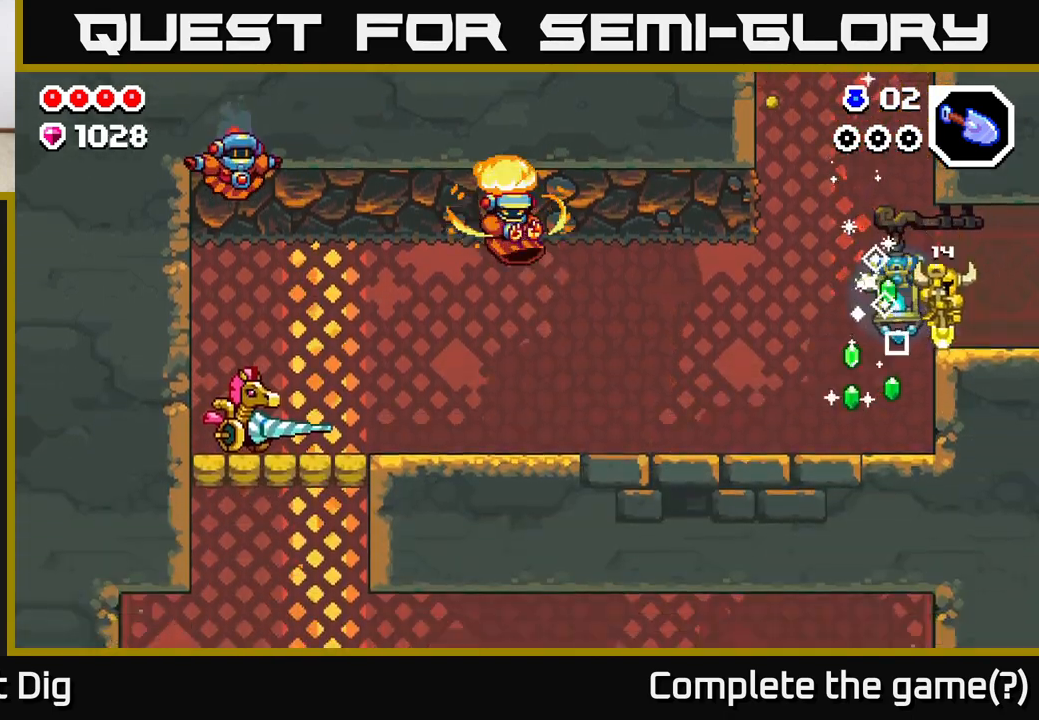
{"buttons": [], "left_stick": "right", "right_stick": "center", "events": []}
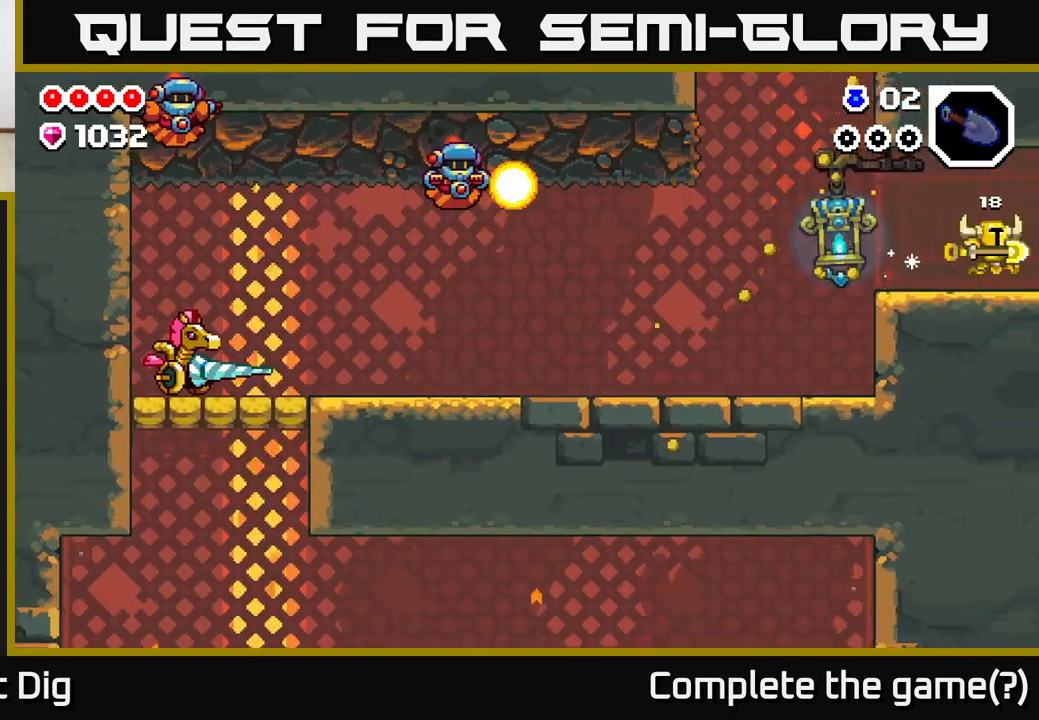
{"buttons": [], "left_stick": "right", "right_stick": "center", "events": [[167, "left_stick", "center"], [467, "left_stick", "right"]]}
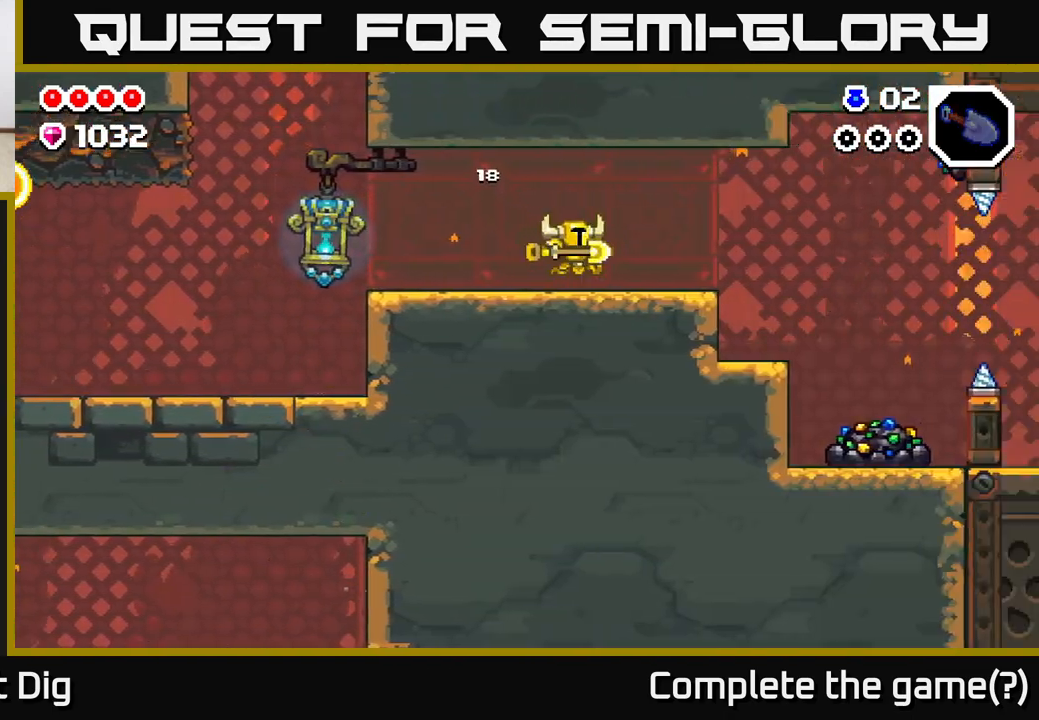
{"buttons": [], "left_stick": "right", "right_stick": "center", "events": []}
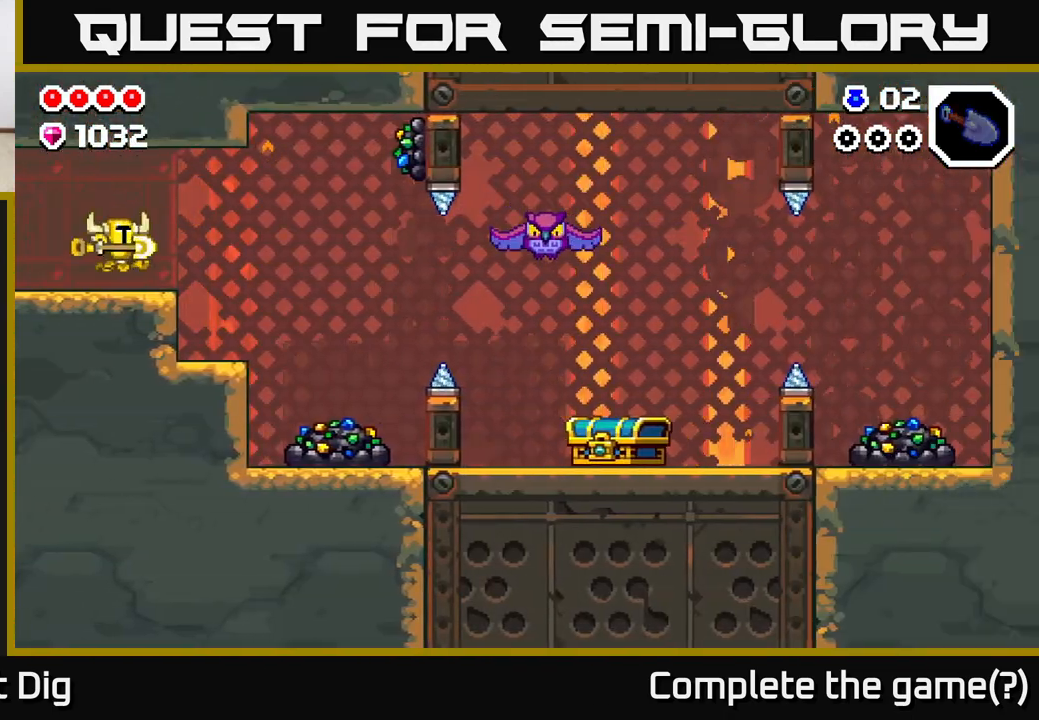
{"buttons": [], "left_stick": "right", "right_stick": "center", "events": []}
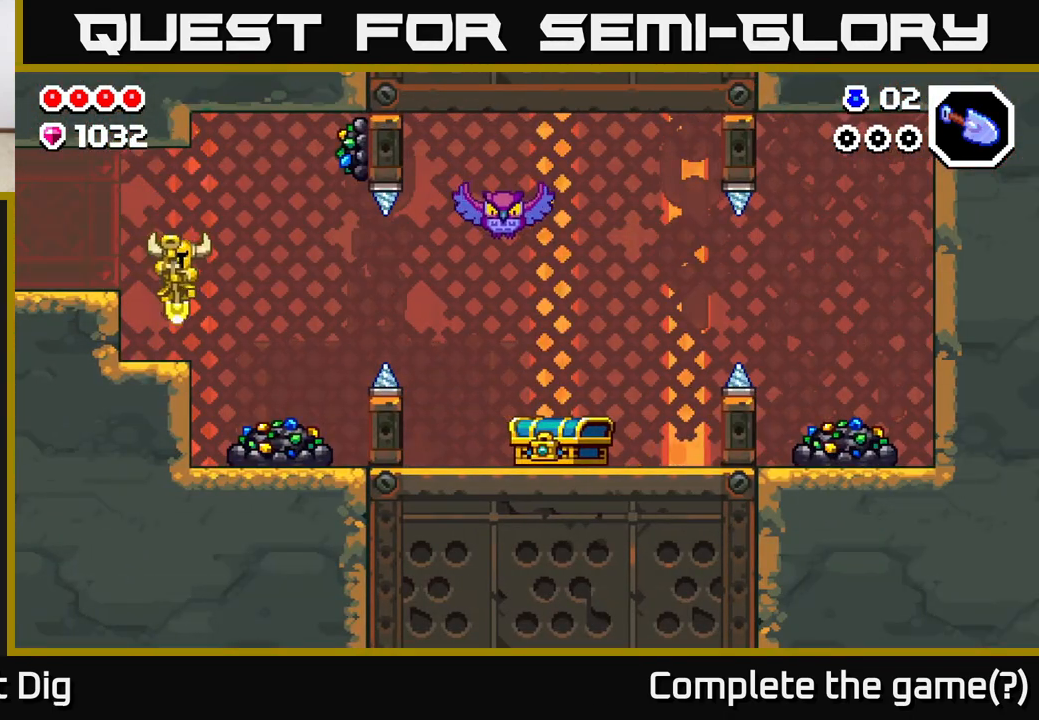
{"buttons": ["X"], "left_stick": "left", "right_stick": "center", "events": [[383, "left_stick", "left"], [467, "X", "down"]]}
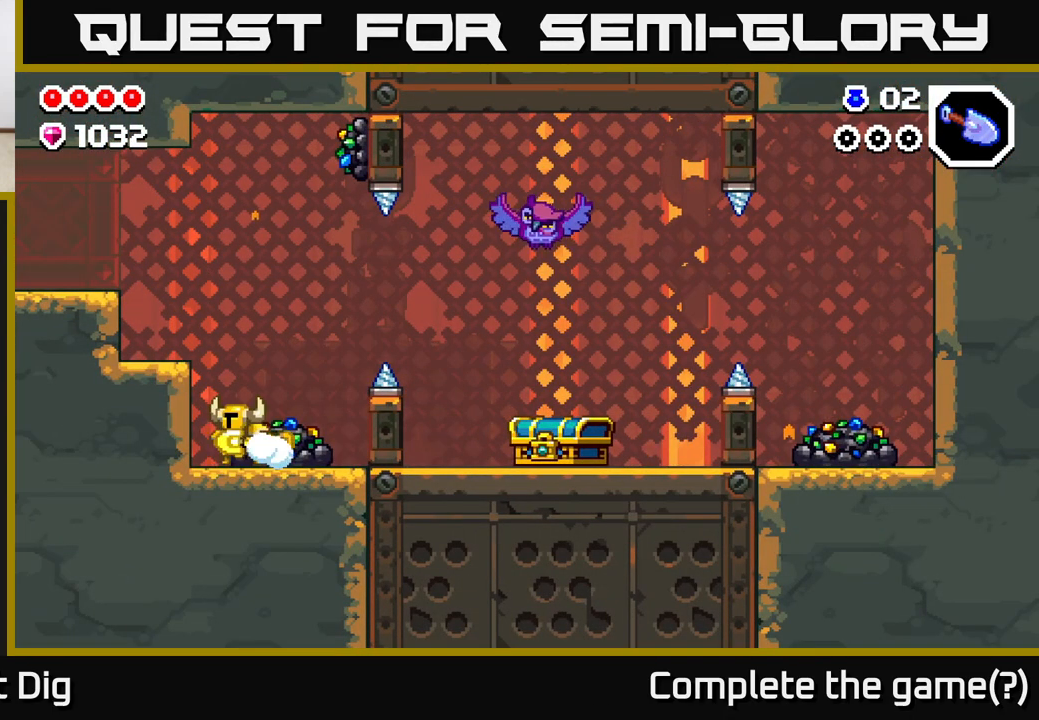
{"buttons": ["X"], "left_stick": "center", "right_stick": "center", "events": [[17, "left_stick", "center"], [67, "X", "up"], [133, "X", "down"], [233, "X", "up"], [317, "X", "down"], [417, "X", "up"], [500, "X", "down"]]}
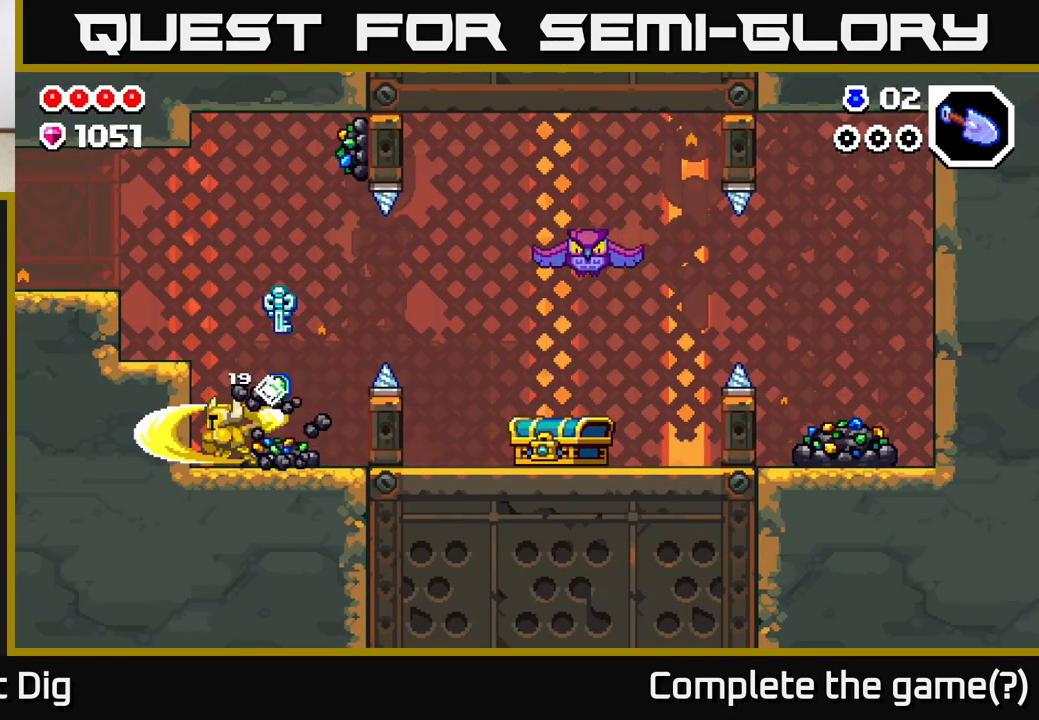
{"buttons": [], "left_stick": "center", "right_stick": "center", "events": [[100, "X", "up"], [183, "X", "down"], [300, "X", "up"], [367, "X", "down"], [483, "X", "up"]]}
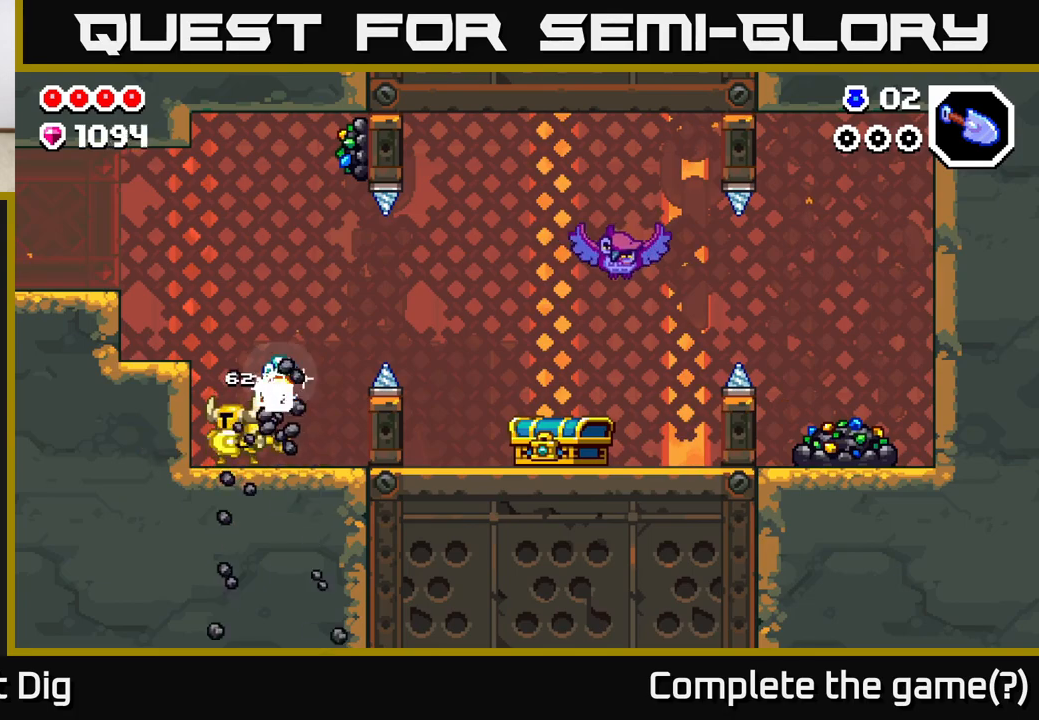
{"buttons": [], "left_stick": "right", "right_stick": "center", "events": [[67, "X", "down"], [183, "X", "up"], [367, "left_stick", "right"]]}
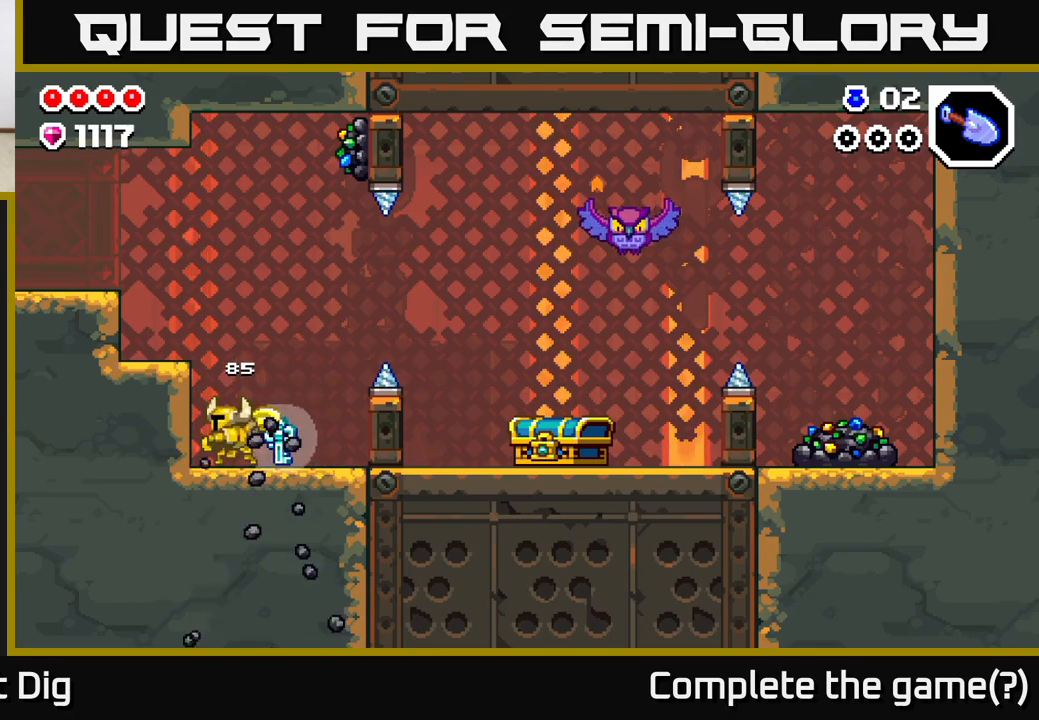
{"buttons": ["A"], "left_stick": "left", "right_stick": "center", "events": [[317, "left_stick", "left"], [383, "A", "down"]]}
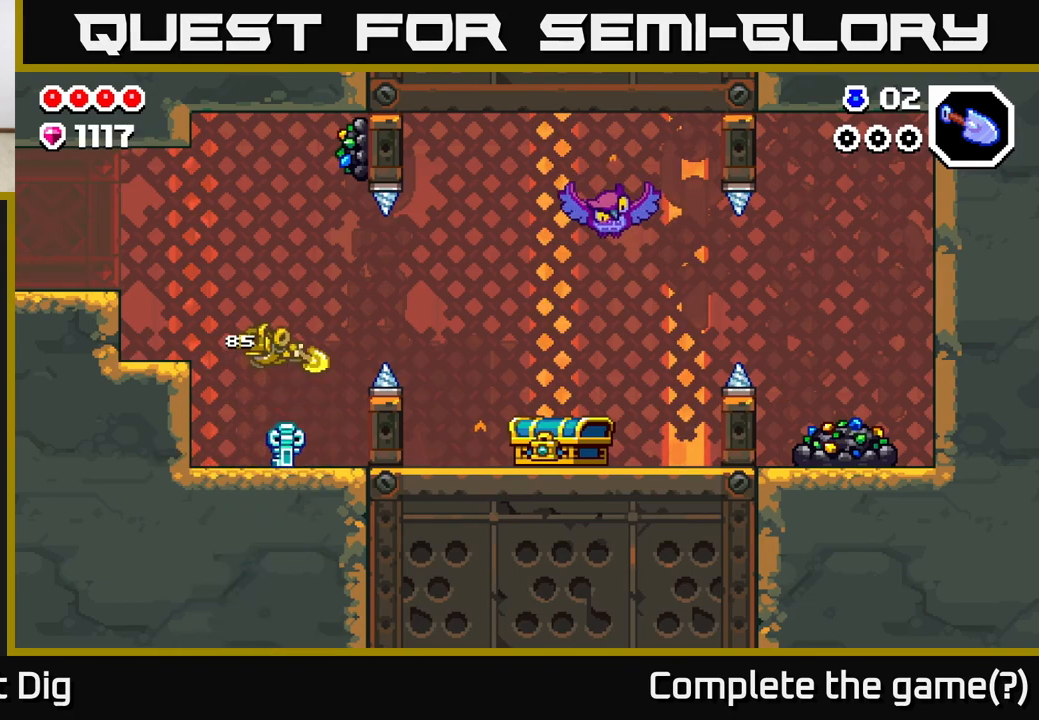
{"buttons": ["A"], "left_stick": "right", "right_stick": "center", "events": [[117, "A", "up"], [433, "left_stick", "right"], [500, "A", "down"]]}
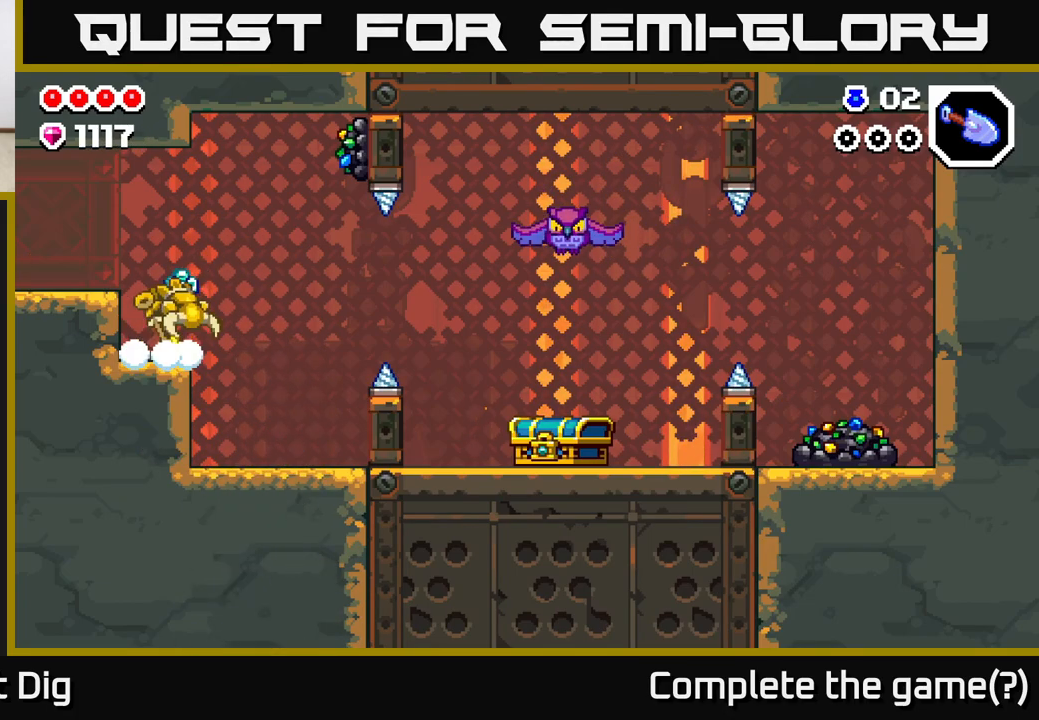
{"buttons": [], "left_stick": "center", "right_stick": "center", "events": [[283, "X", "down"], [383, "A", "up"], [383, "left_stick", "center"], [400, "X", "up"]]}
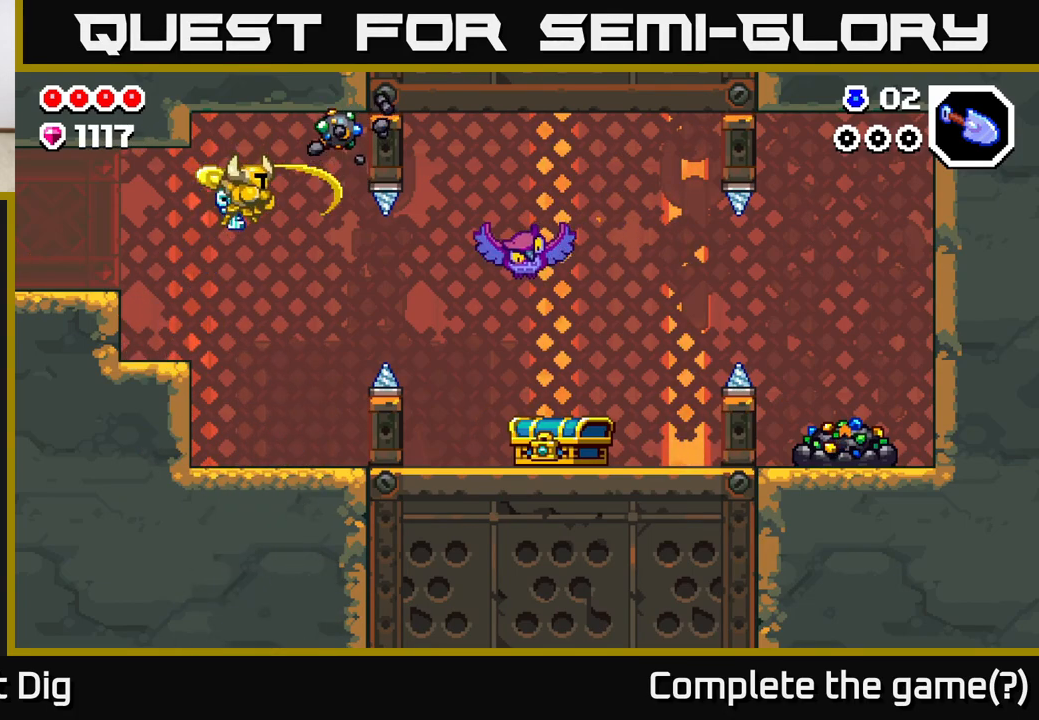
{"buttons": [], "left_stick": "right", "right_stick": "center", "events": [[17, "left_stick", "left"], [400, "left_stick", "right"]]}
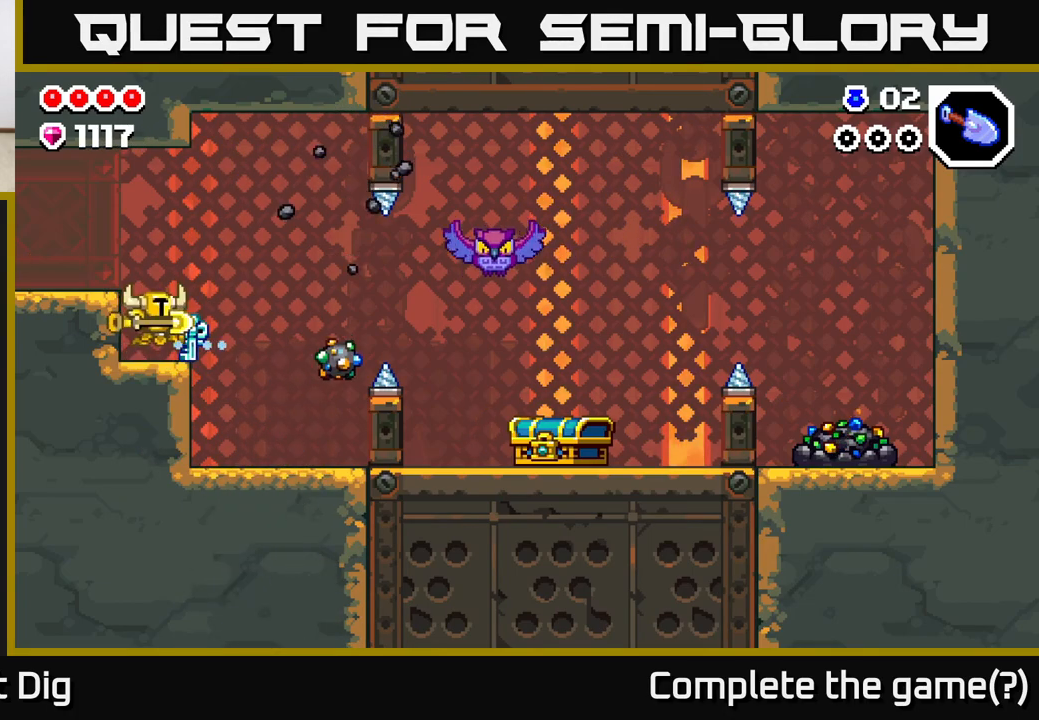
{"buttons": [], "left_stick": "right", "right_stick": "center", "events": [[267, "left_stick", "center"], [350, "left_stick", "right"]]}
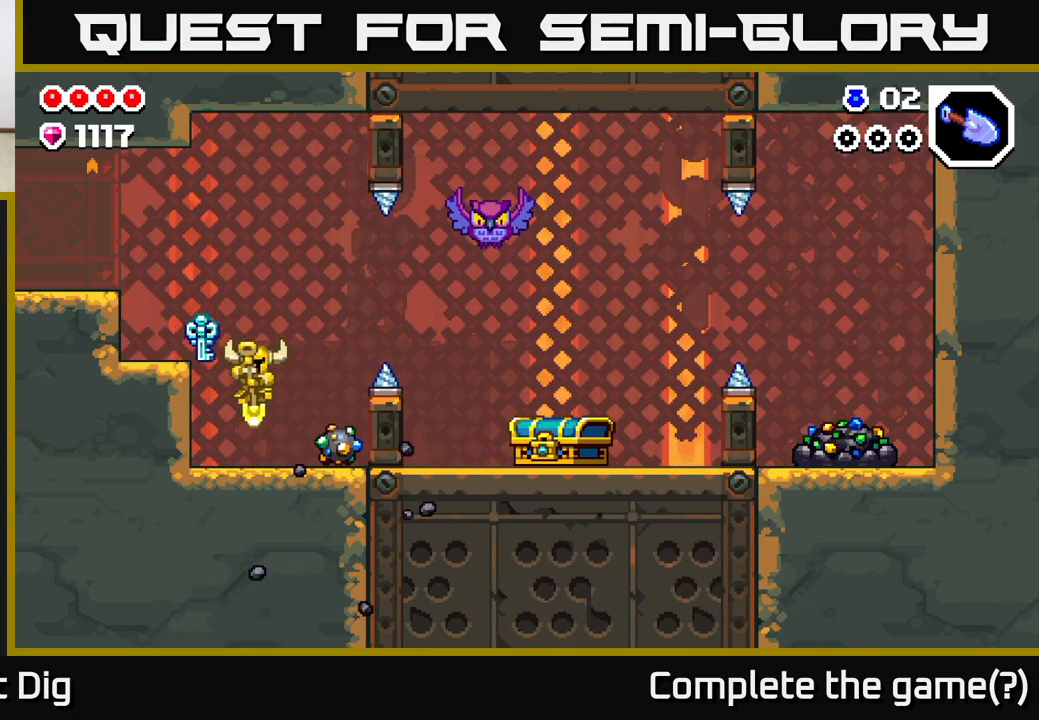
{"buttons": ["X"], "left_stick": "center", "right_stick": "center", "events": [[67, "left_stick", "center"], [117, "X", "down"], [217, "X", "up"], [300, "X", "down"], [383, "X", "up"], [483, "X", "down"]]}
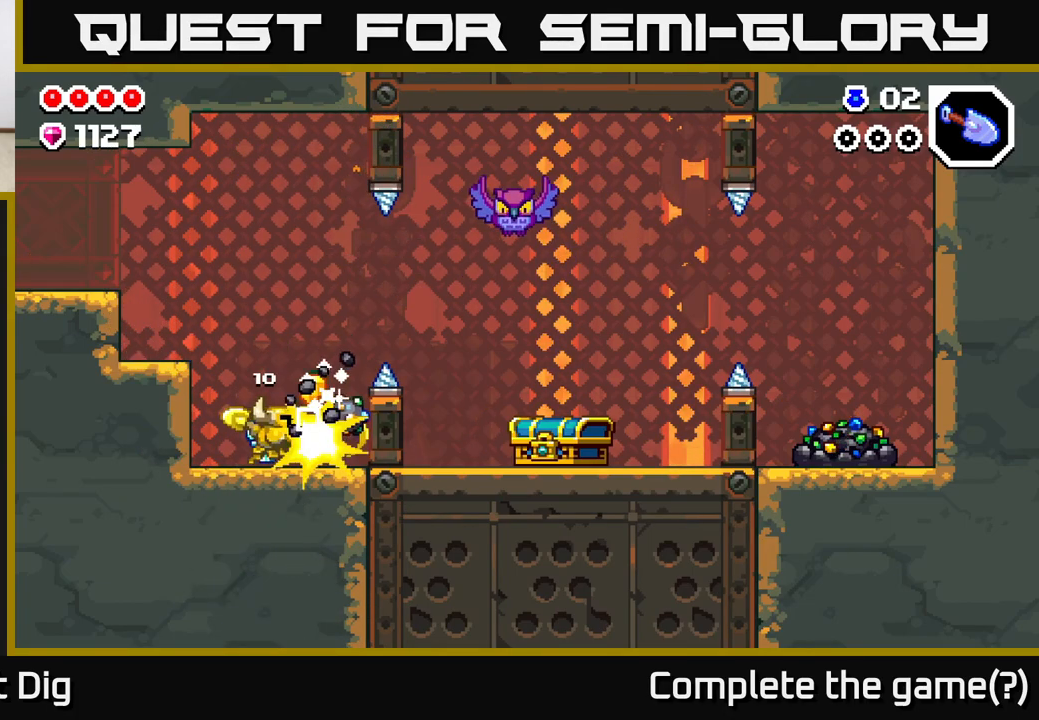
{"buttons": [], "left_stick": "center", "right_stick": "center", "events": [[83, "X", "up"]]}